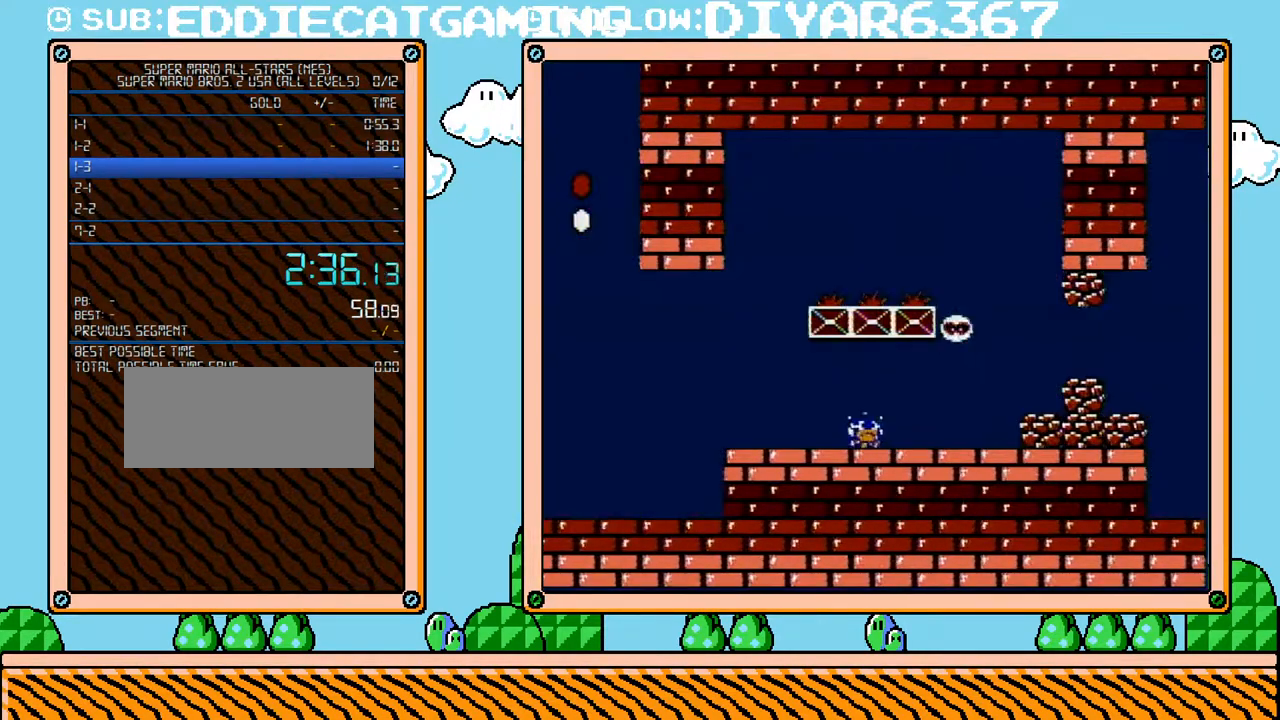
Gameplay with a controller (Nintendo layout); each line is a JSON object with the inputs held at the frame after it. "events" lists button and stick changes between this image and that frame as [ms after this image, input, new state], when the widget could be followed in between. Not read: L3 R3.
{"buttons": ["B", "DPAD_UP", "DPAD_RIGHT"], "events": [[150, "DPAD_RIGHT", "down"], [283, "DPAD_UP", "down"]]}
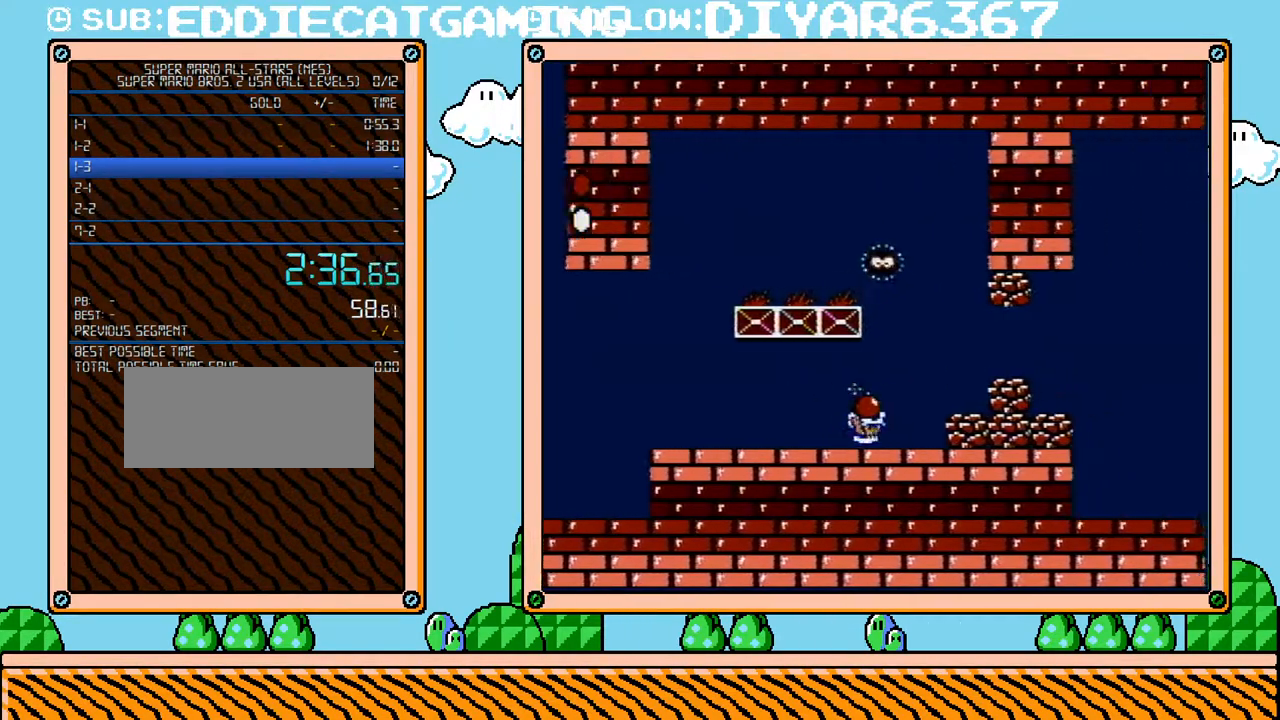
{"buttons": ["B", "DPAD_RIGHT"], "events": [[33, "DPAD_UP", "up"], [67, "A", "down"], [67, "DPAD_DOWN", "down"], [67, "DPAD_RIGHT", "up"], [183, "A", "up"], [183, "DPAD_RIGHT", "down"], [217, "DPAD_DOWN", "up"]]}
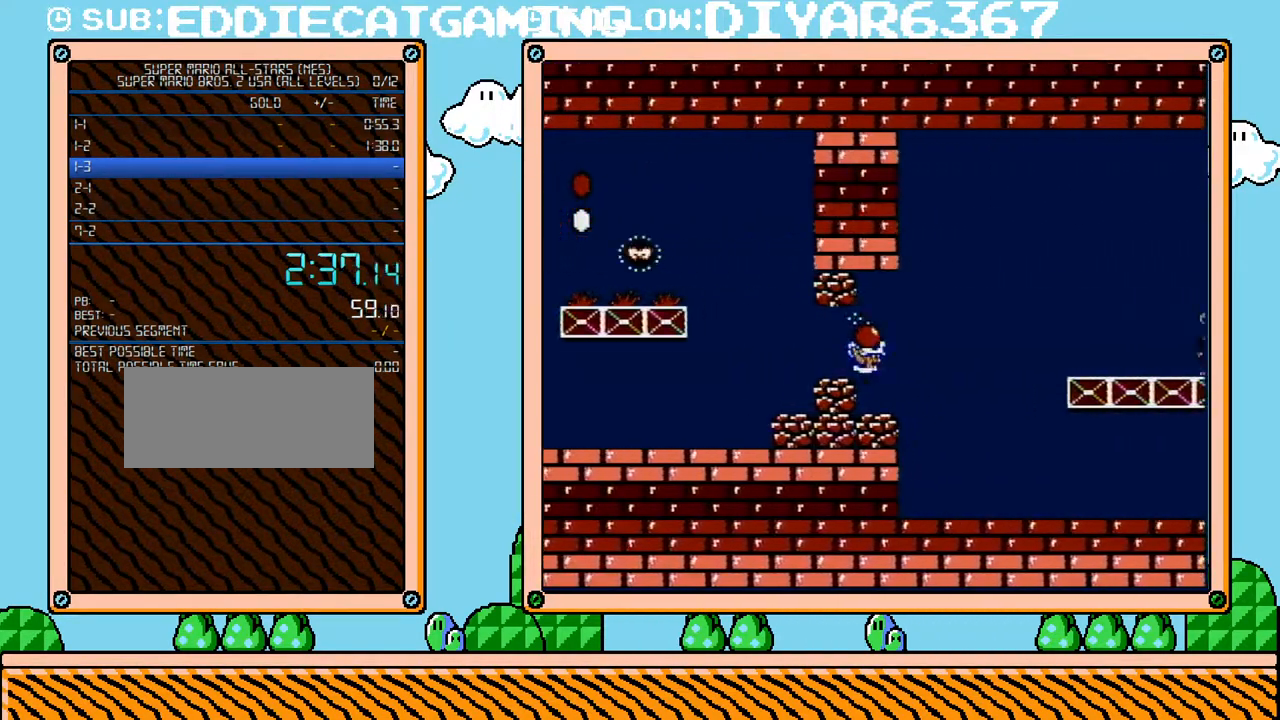
{"buttons": ["B", "DPAD_RIGHT"], "events": []}
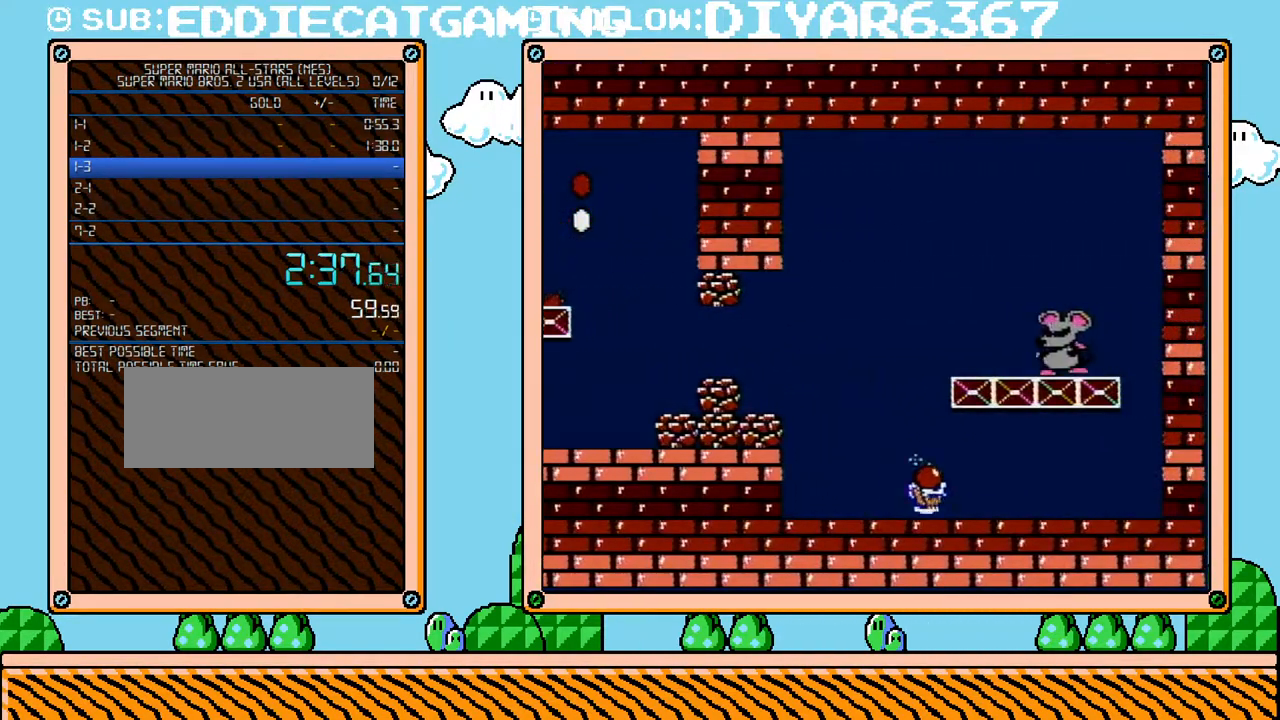
{"buttons": ["DPAD_LEFT"], "events": [[283, "A", "down"], [400, "A", "up"], [400, "DPAD_UP", "down"], [433, "B", "up"], [433, "DPAD_LEFT", "down"], [433, "DPAD_RIGHT", "up"], [433, "DPAD_UP", "up"]]}
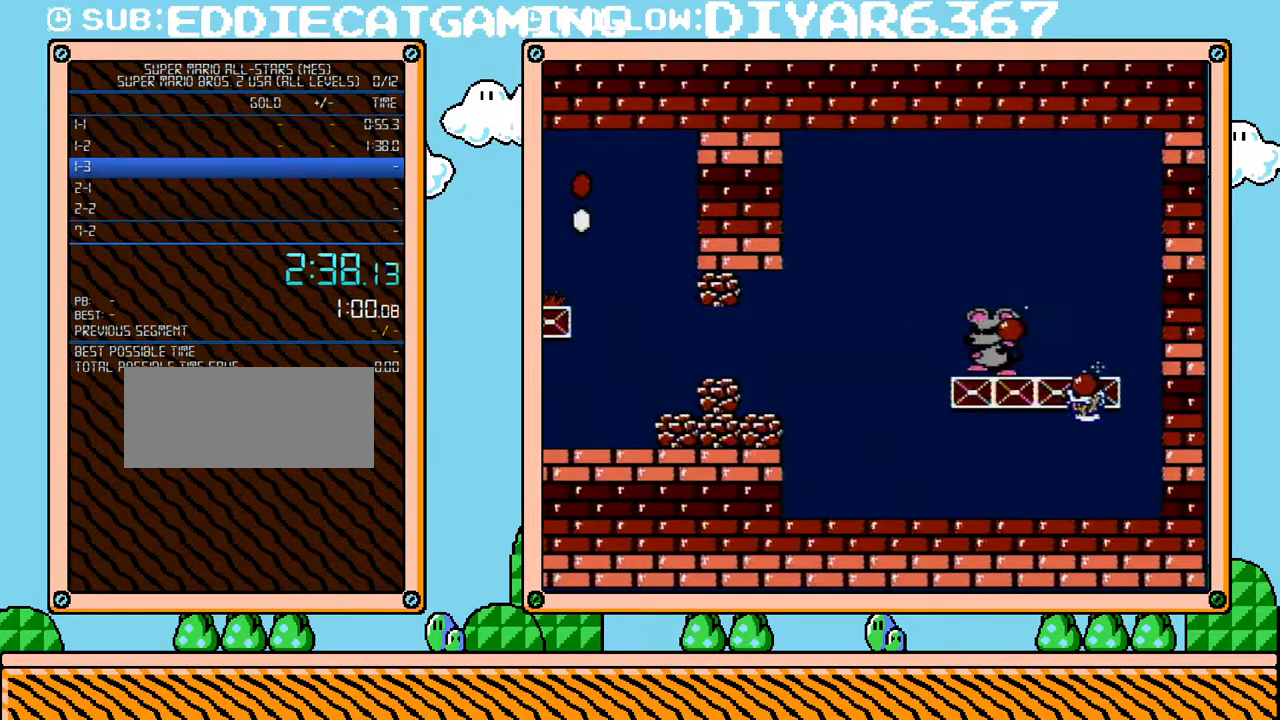
{"buttons": ["B", "DPAD_LEFT"], "events": [[67, "B", "down"]]}
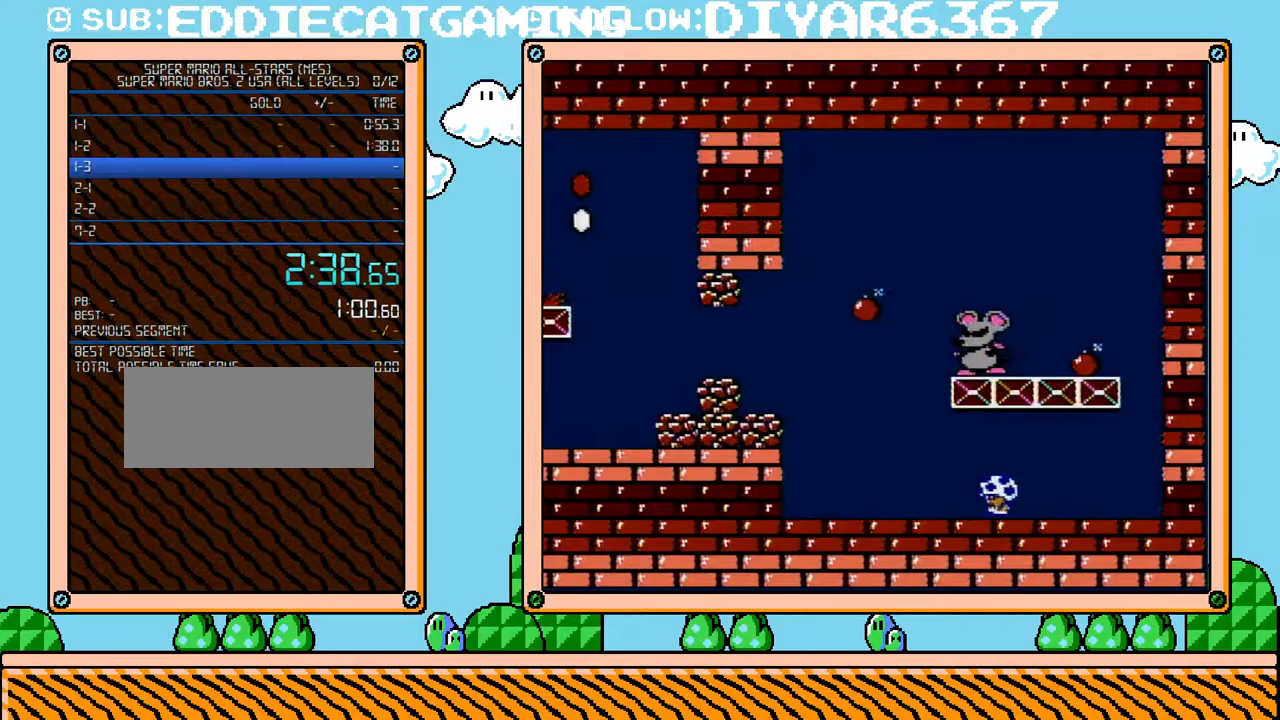
{"buttons": ["A", "B", "DPAD_LEFT"], "events": [[283, "A", "down"]]}
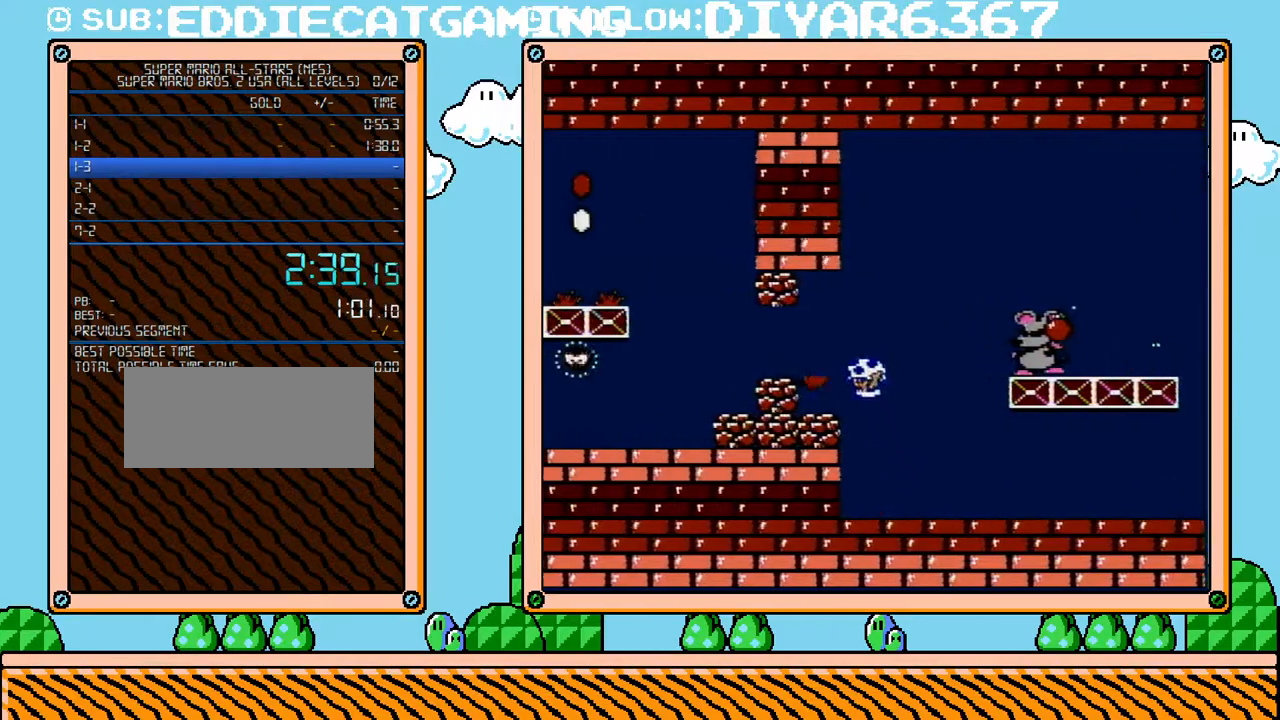
{"buttons": ["B"], "events": [[133, "A", "up"], [133, "DPAD_LEFT", "up"], [150, "B", "up"], [183, "DPAD_RIGHT", "down"], [250, "B", "down"], [350, "DPAD_RIGHT", "up"]]}
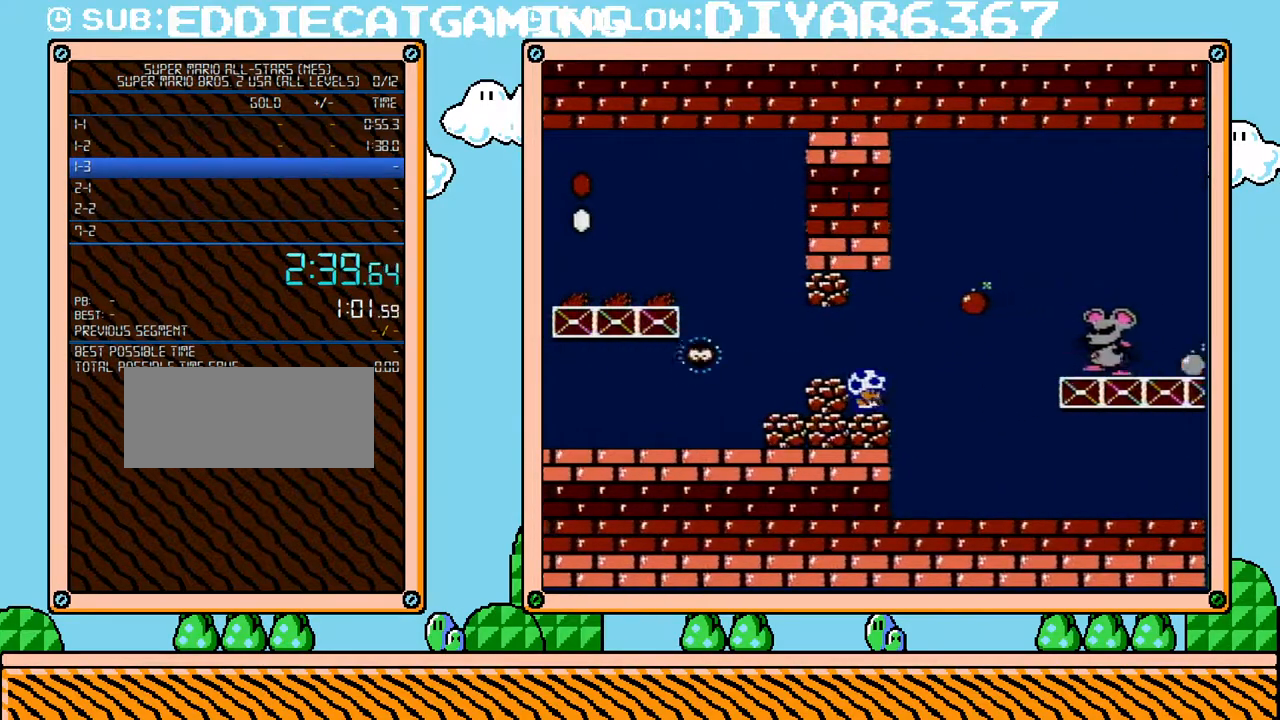
{"buttons": [], "events": [[33, "DPAD_RIGHT", "down"], [133, "DPAD_RIGHT", "up"], [217, "B", "up"]]}
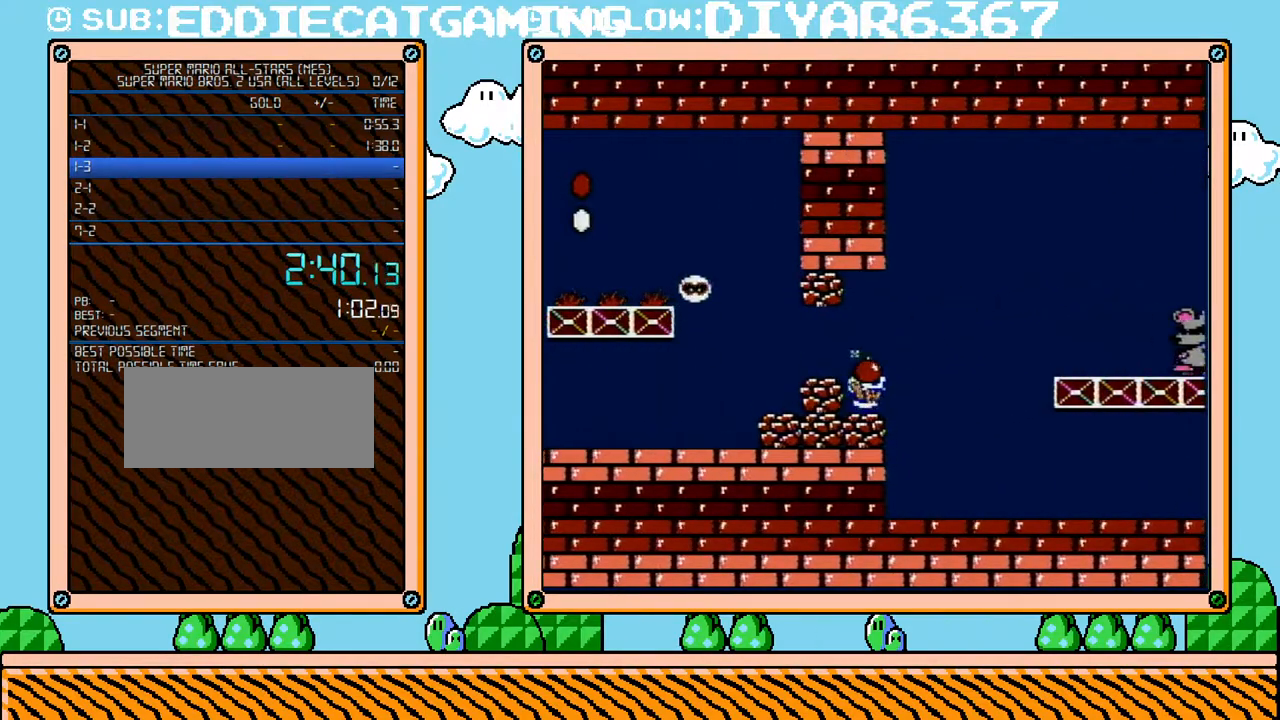
{"buttons": ["DPAD_RIGHT"], "events": [[33, "DPAD_RIGHT", "down"]]}
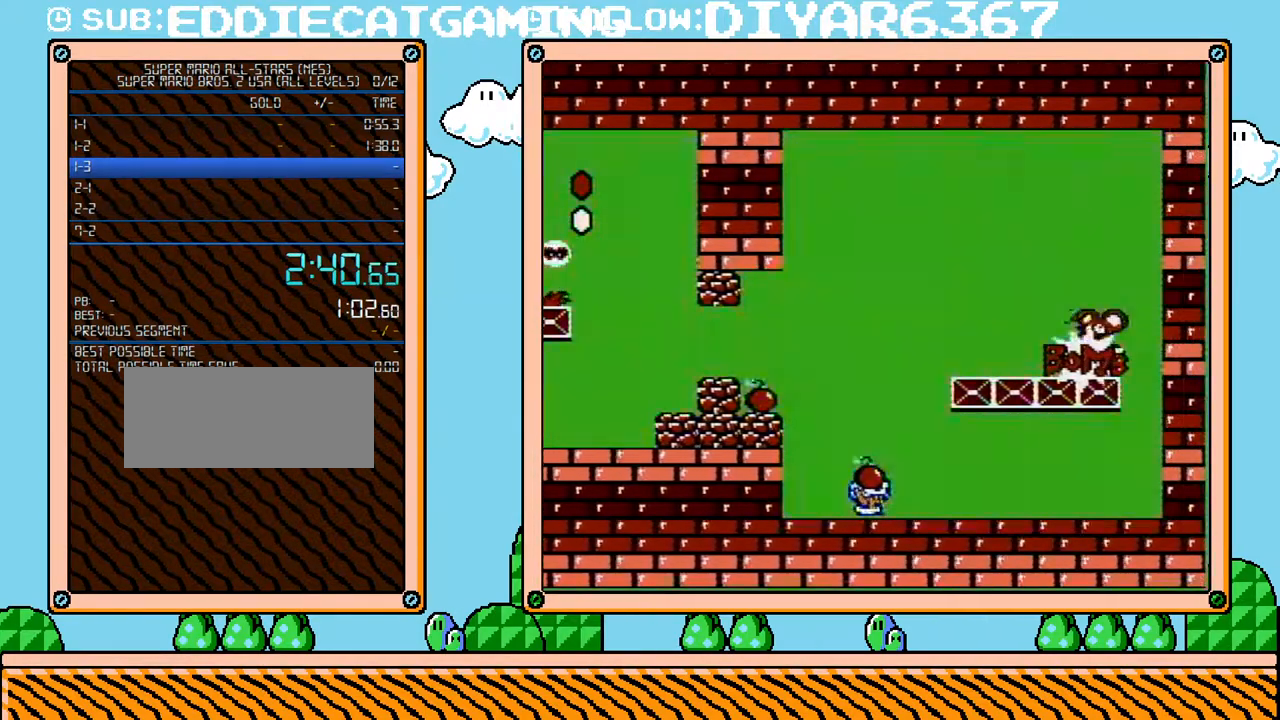
{"buttons": ["DPAD_RIGHT"], "events": [[250, "A", "down"], [433, "A", "up"]]}
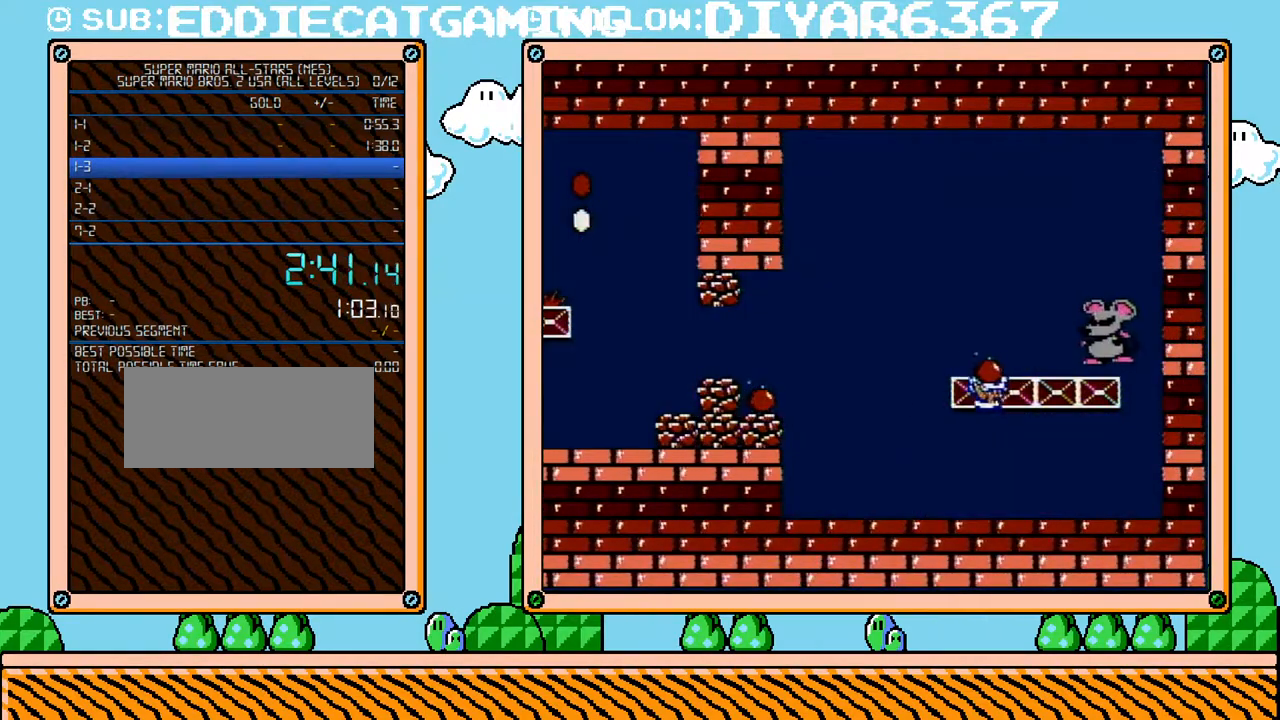
{"buttons": ["B", "DPAD_LEFT"], "events": [[33, "DPAD_RIGHT", "up"], [133, "B", "down"], [133, "DPAD_LEFT", "down"]]}
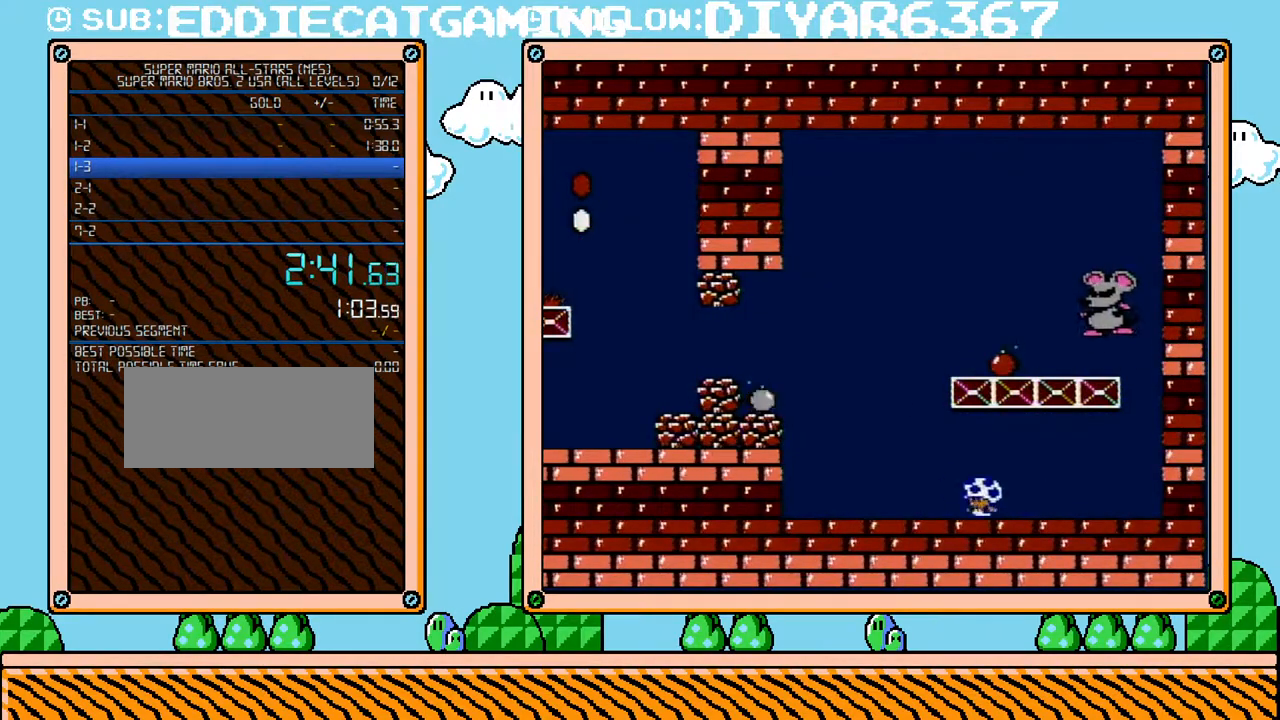
{"buttons": ["B"], "events": [[183, "DPAD_LEFT", "up"], [183, "DPAD_UP", "down"], [217, "DPAD_RIGHT", "down"], [217, "DPAD_UP", "up"], [350, "DPAD_RIGHT", "up"]]}
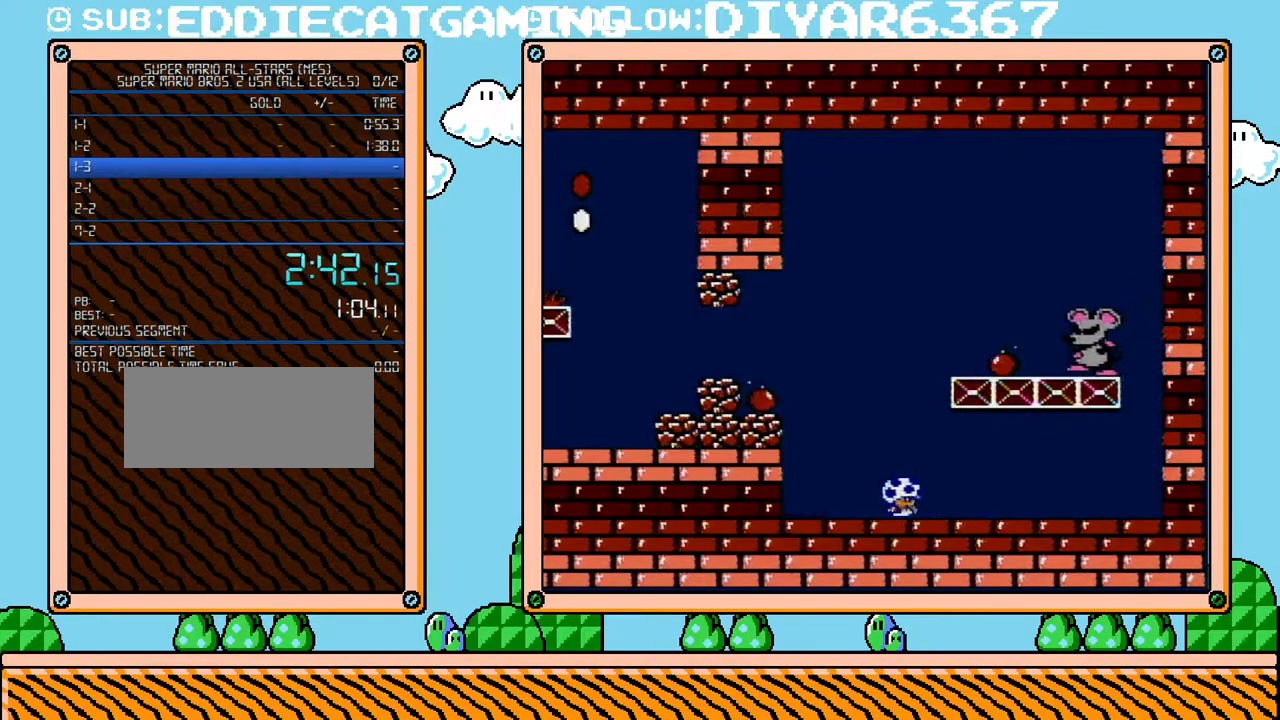
{"buttons": ["B"], "events": []}
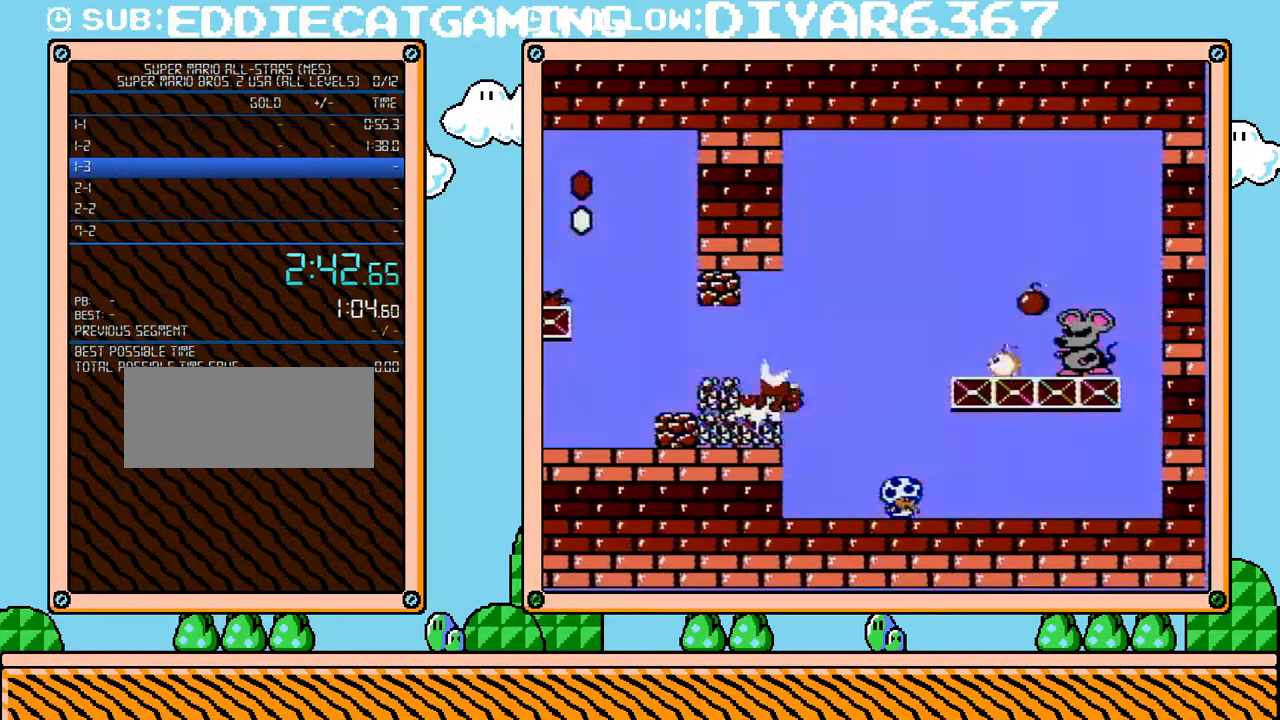
{"buttons": ["A", "DPAD_RIGHT"], "events": [[283, "DPAD_LEFT", "down"], [383, "A", "down"], [467, "DPAD_LEFT", "up"], [467, "DPAD_UP", "down"], [500, "B", "up"], [500, "DPAD_RIGHT", "down"], [500, "DPAD_UP", "up"]]}
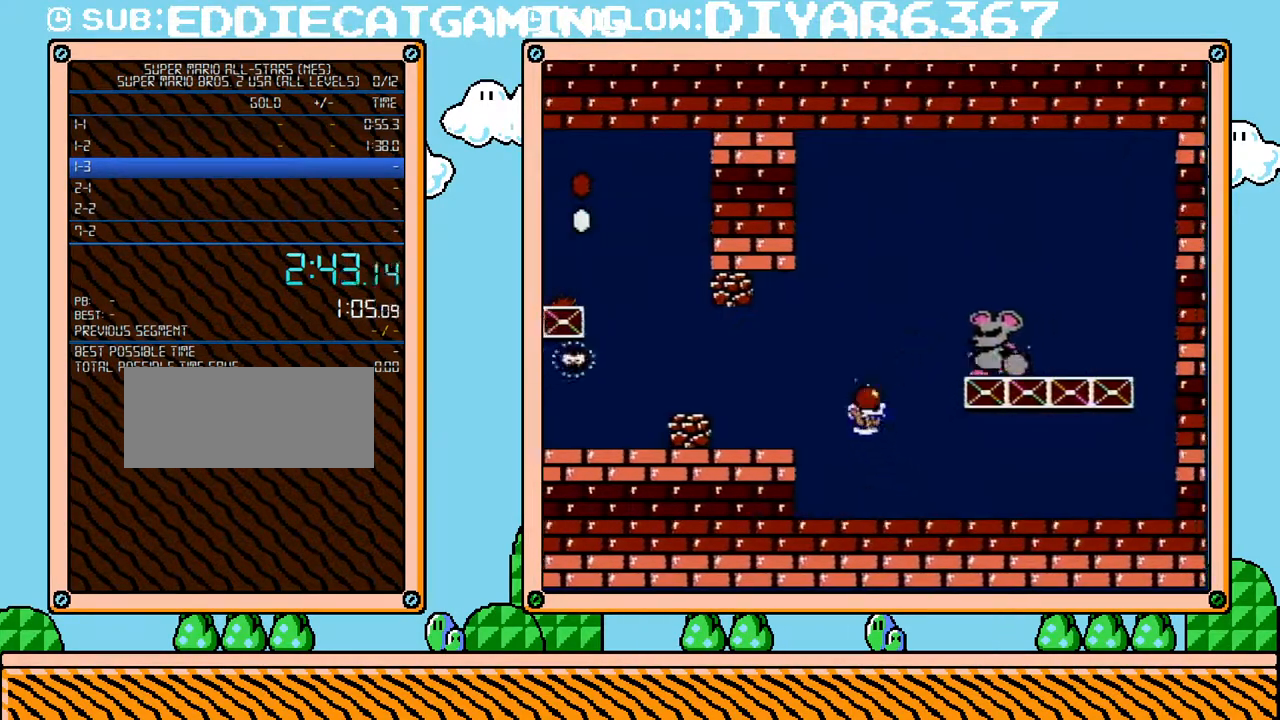
{"buttons": ["B", "DPAD_RIGHT"], "events": [[33, "B", "down"], [100, "A", "up"]]}
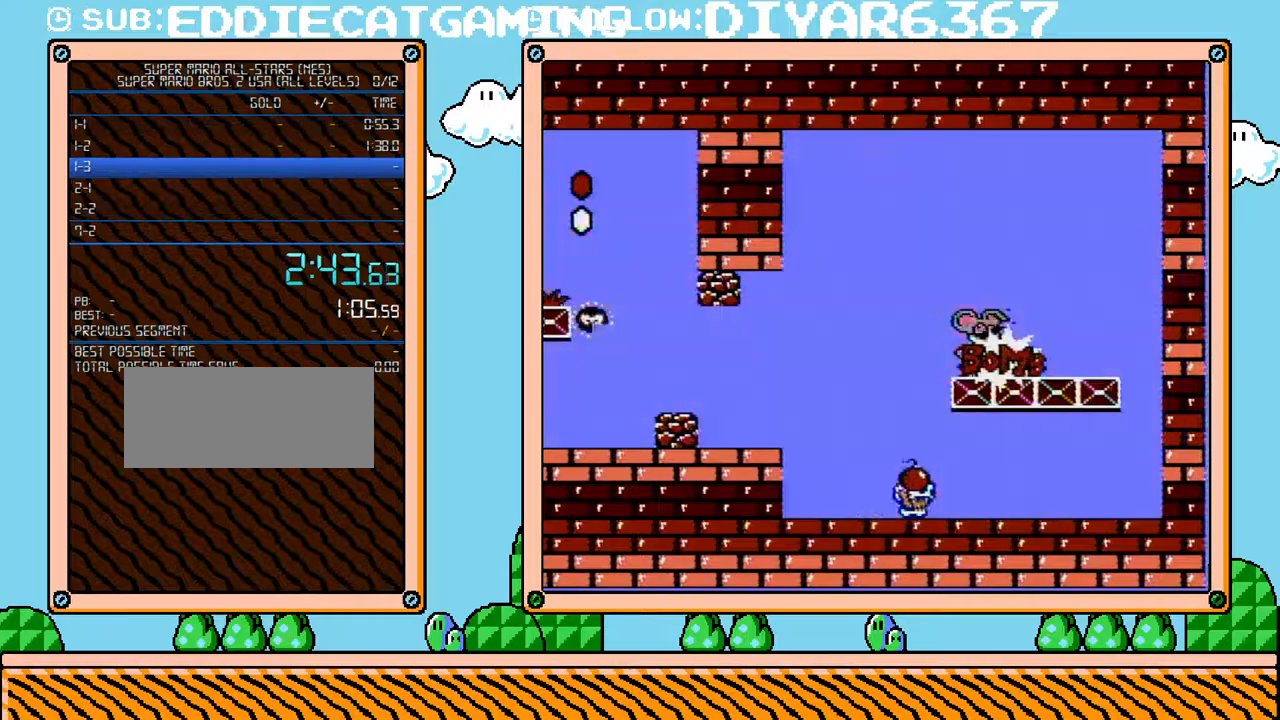
{"buttons": ["DPAD_LEFT"], "events": [[383, "A", "down"], [433, "DPAD_UP", "down"], [467, "DPAD_LEFT", "down"], [467, "DPAD_RIGHT", "up"], [467, "DPAD_UP", "up"], [500, "A", "up"], [500, "B", "up"]]}
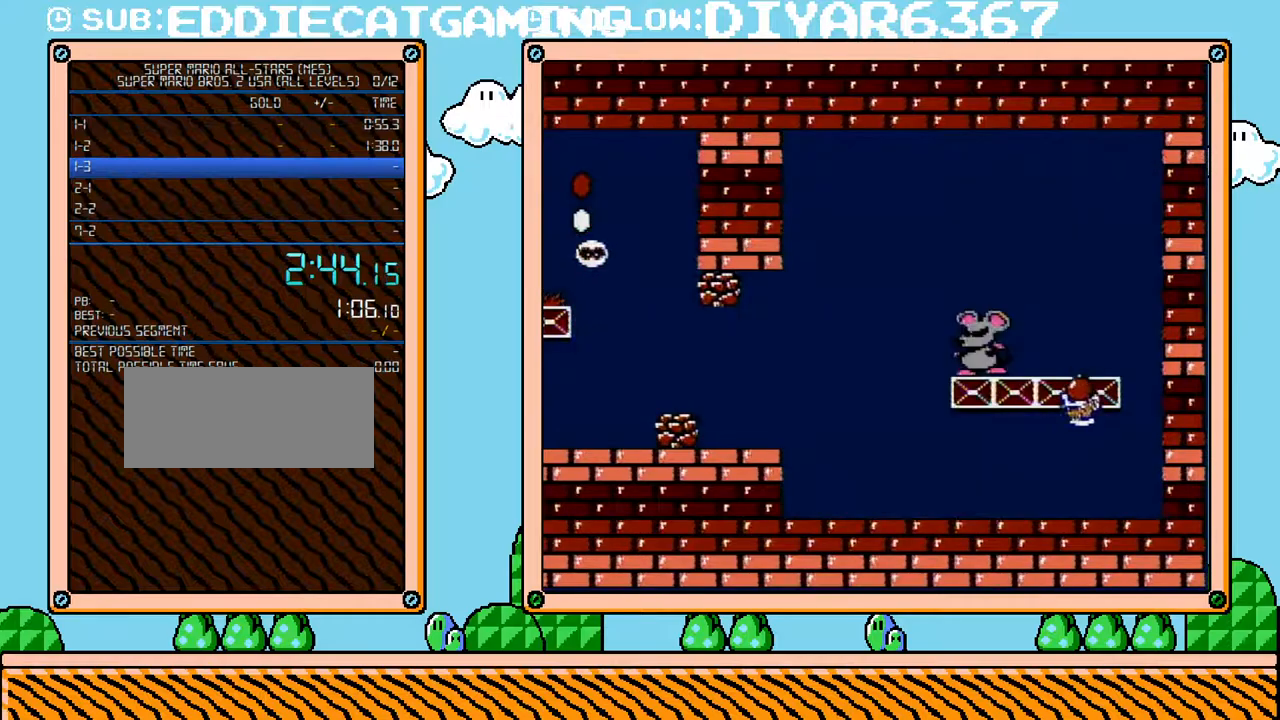
{"buttons": ["B", "DPAD_LEFT"], "events": [[100, "B", "down"]]}
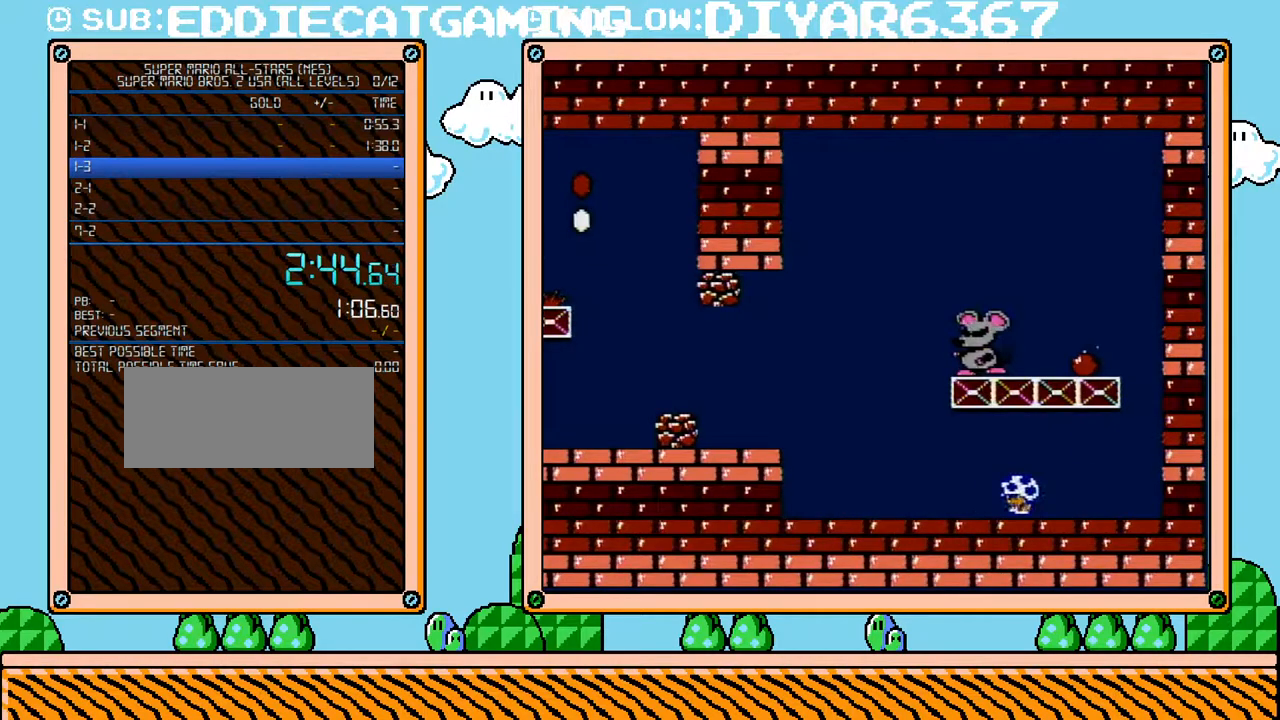
{"buttons": [], "events": [[350, "B", "up"], [383, "DPAD_LEFT", "up"], [383, "DPAD_RIGHT", "down"], [433, "DPAD_RIGHT", "up"]]}
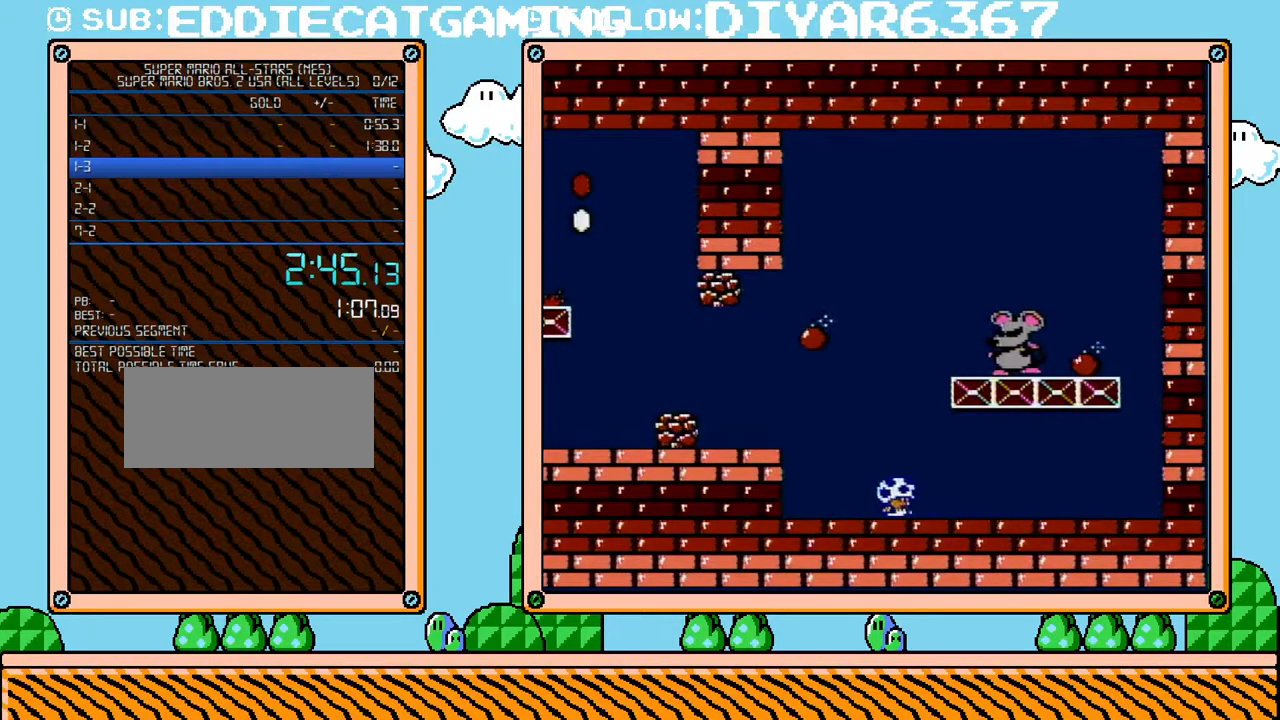
{"buttons": [], "events": [[200, "DPAD_LEFT", "down"], [283, "DPAD_LEFT", "up"]]}
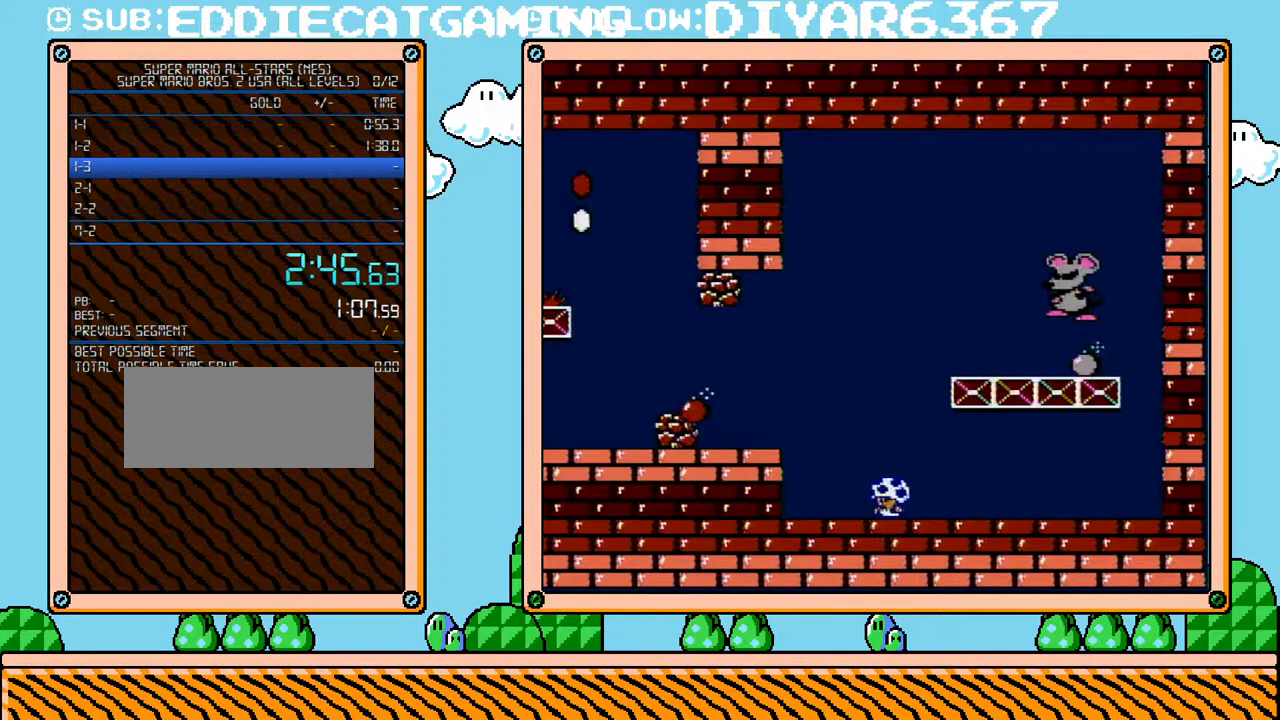
{"buttons": [], "events": []}
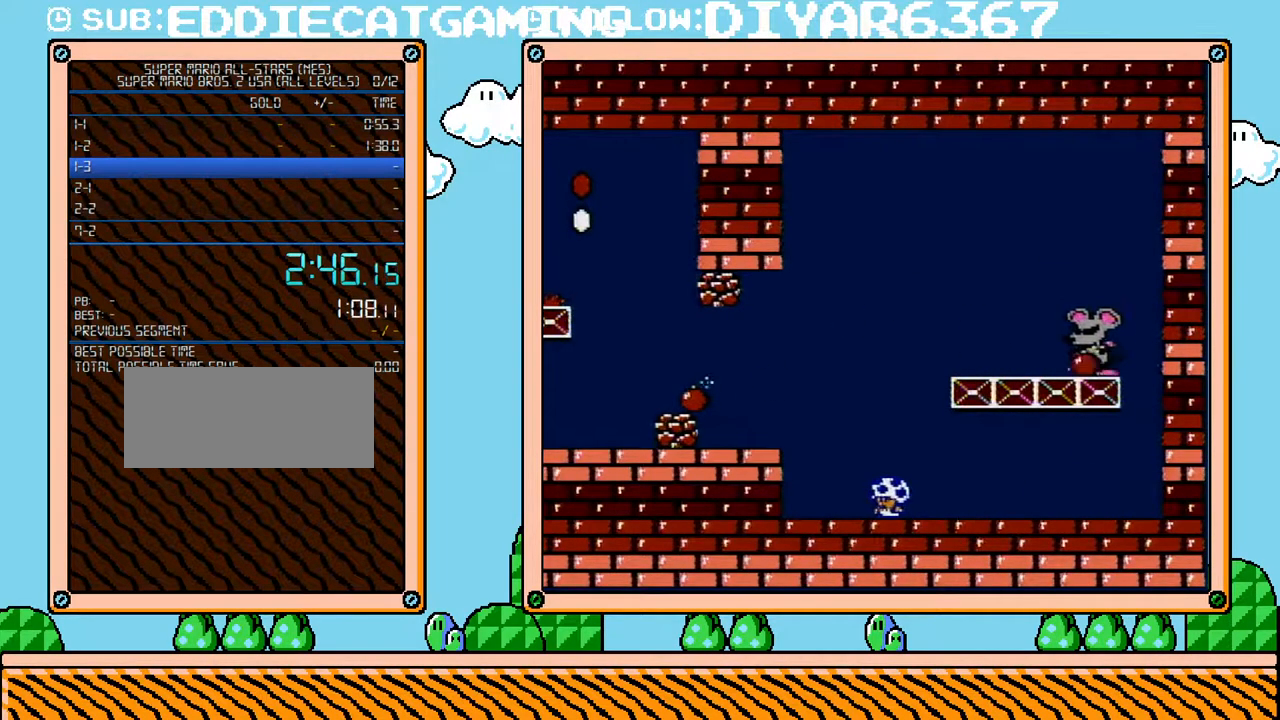
{"buttons": [], "events": []}
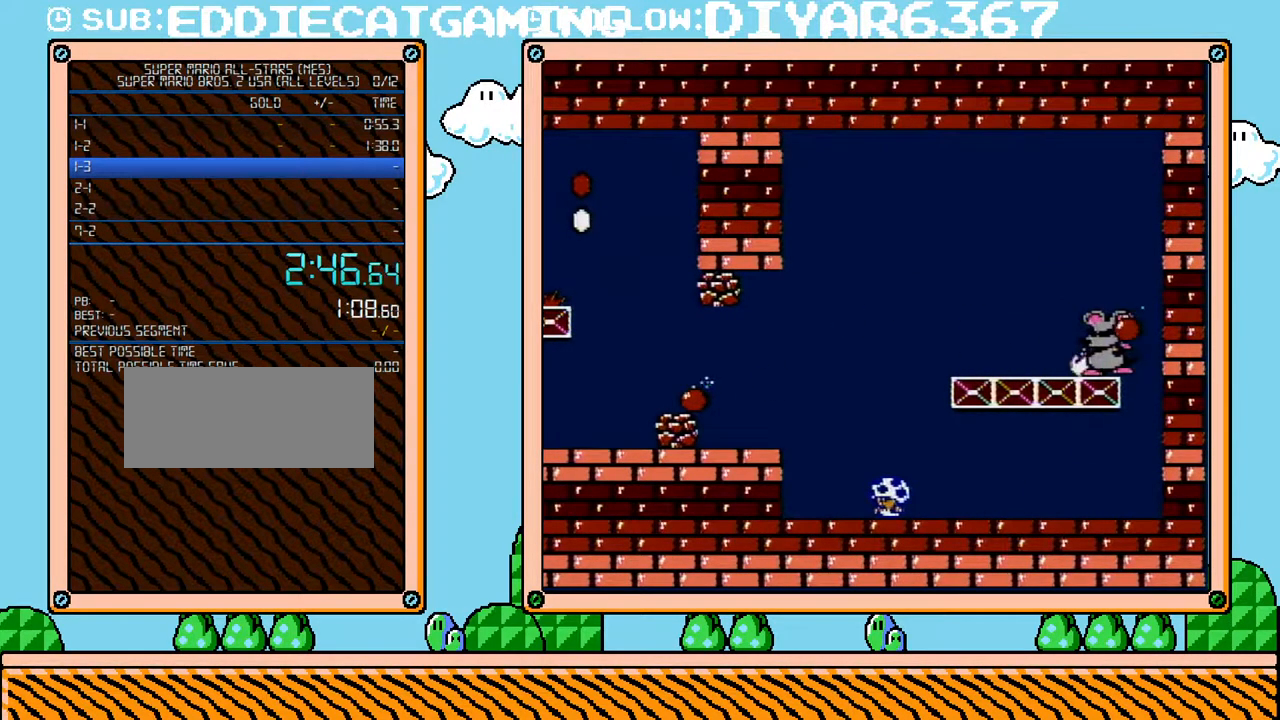
{"buttons": [], "events": []}
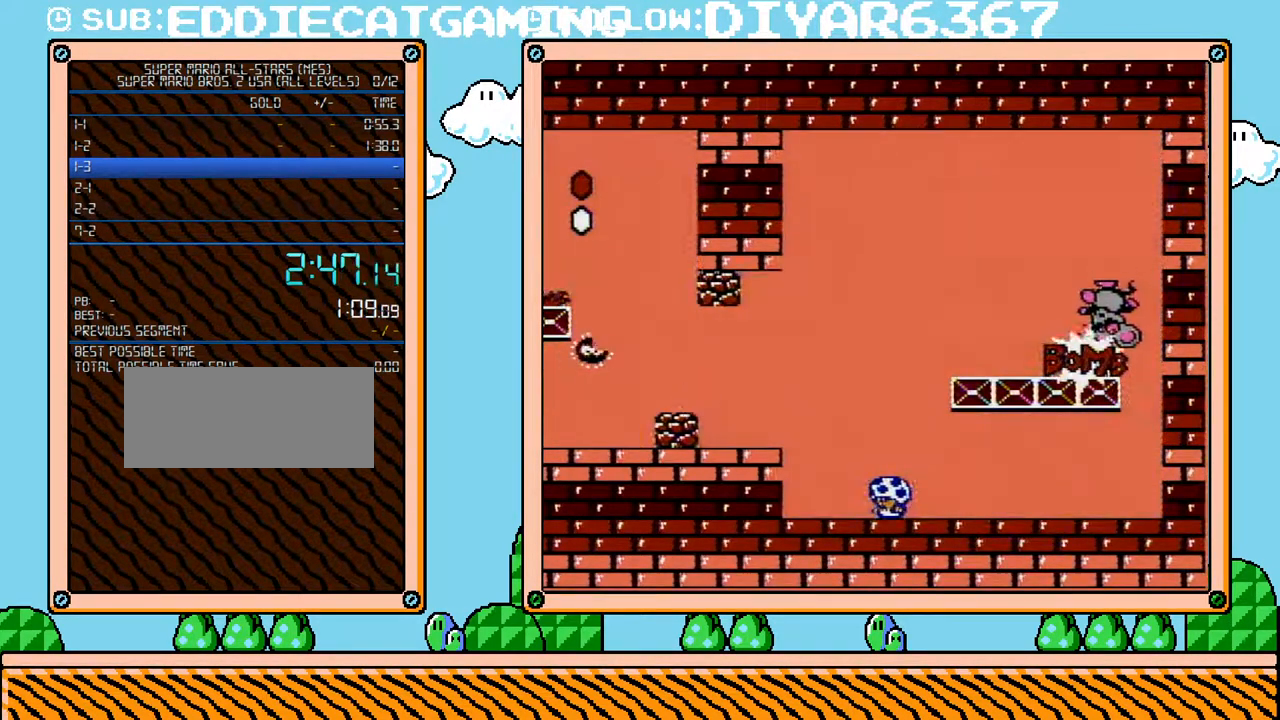
{"buttons": [], "events": []}
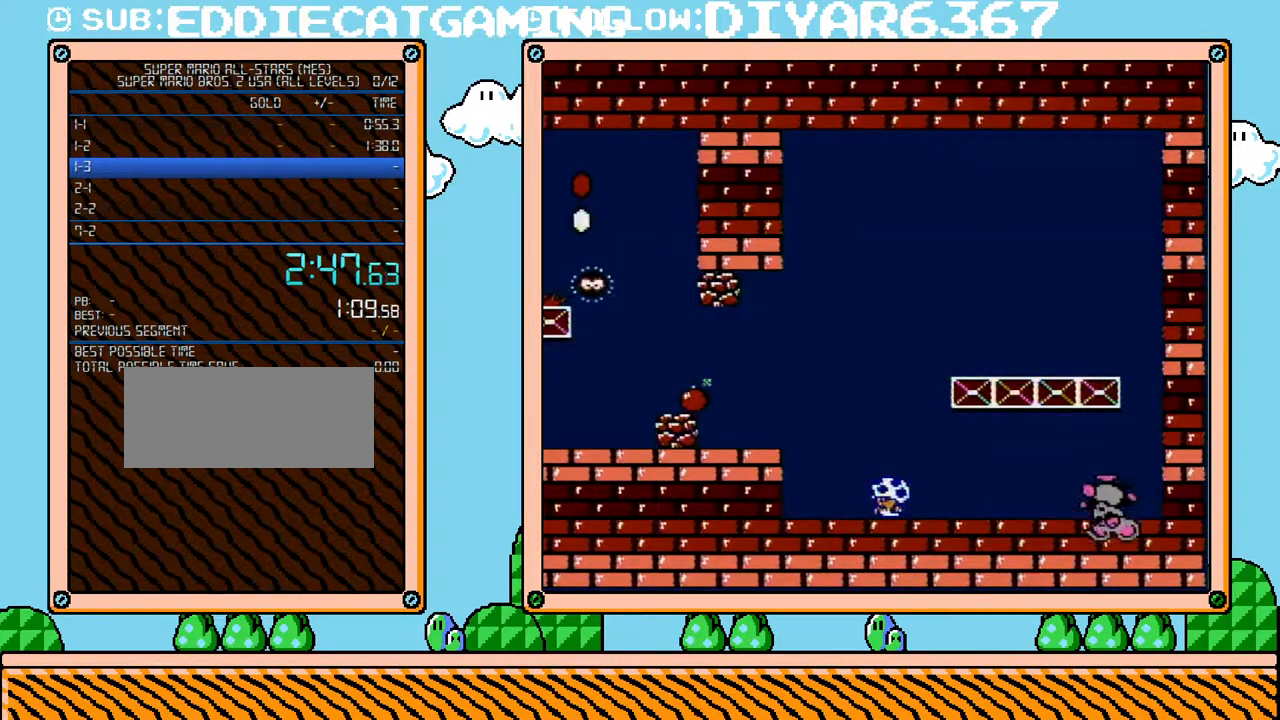
{"buttons": ["DPAD_UP"], "events": [[283, "DPAD_UP", "down"]]}
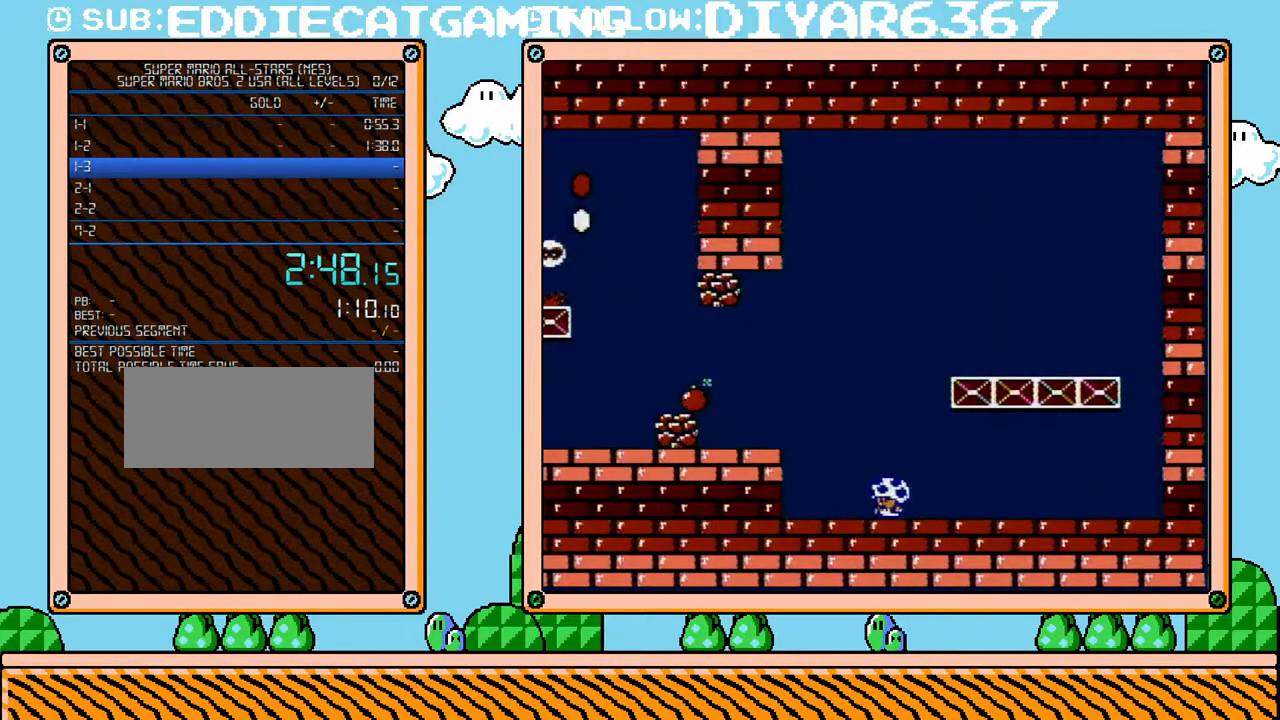
{"buttons": [], "events": [[33, "DPAD_UP", "up"], [100, "DPAD_UP", "down"], [250, "DPAD_UP", "up"], [350, "DPAD_UP", "down"], [467, "DPAD_UP", "up"]]}
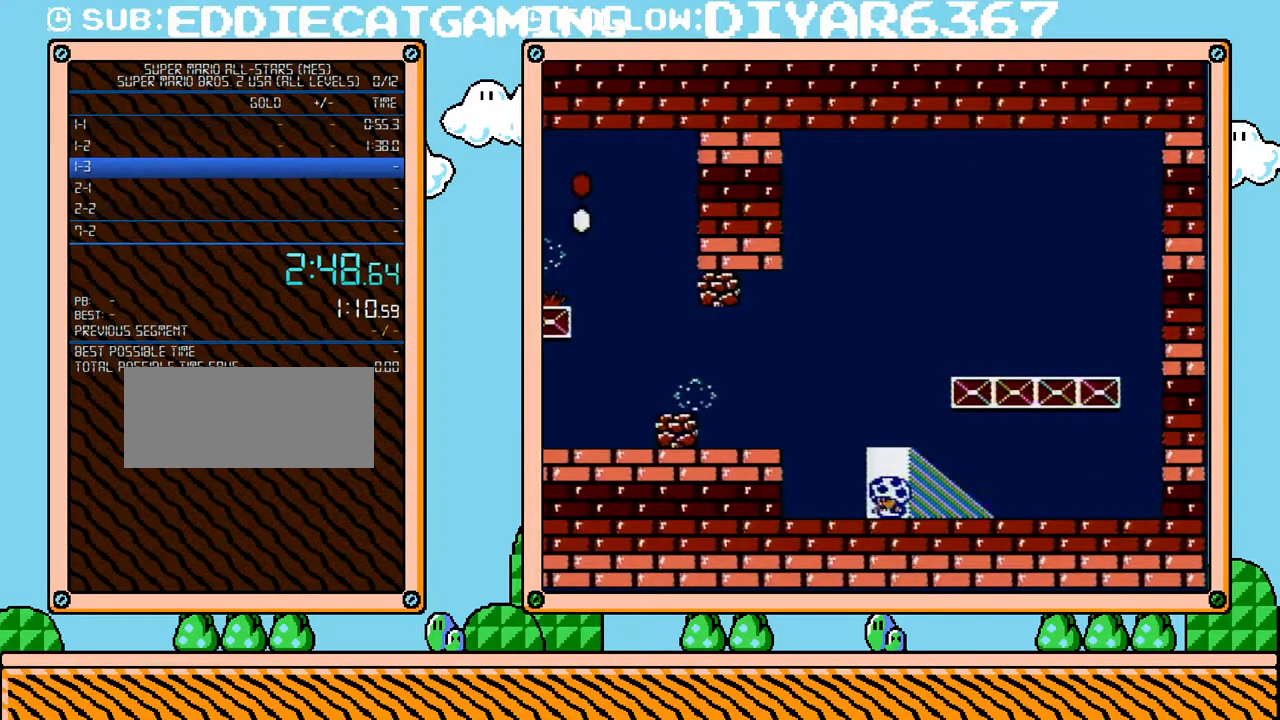
{"buttons": [], "events": [[33, "DPAD_UP", "down"], [150, "DPAD_UP", "up"], [217, "DPAD_UP", "down"], [317, "DPAD_UP", "up"], [417, "DPAD_UP", "down"], [500, "DPAD_UP", "up"]]}
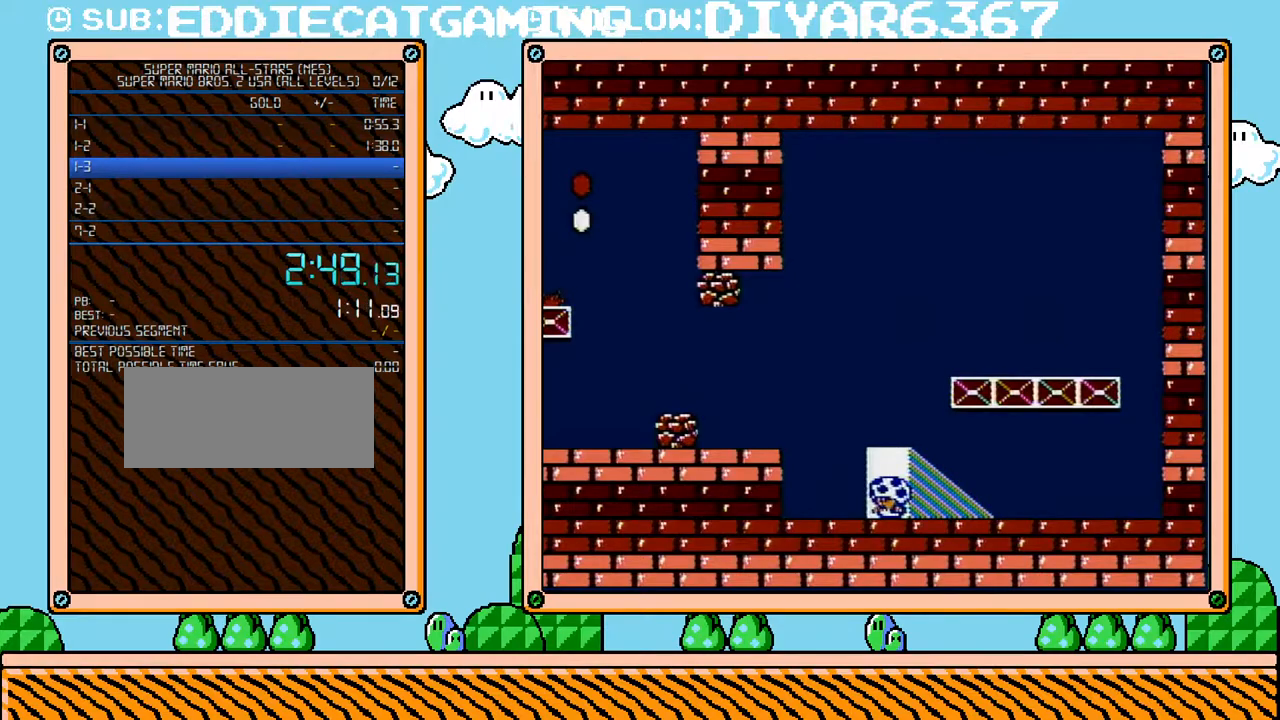
{"buttons": ["DPAD_UP"], "events": [[67, "DPAD_UP", "down"], [183, "DPAD_UP", "up"], [283, "DPAD_UP", "down"], [367, "DPAD_UP", "up"], [500, "DPAD_UP", "down"]]}
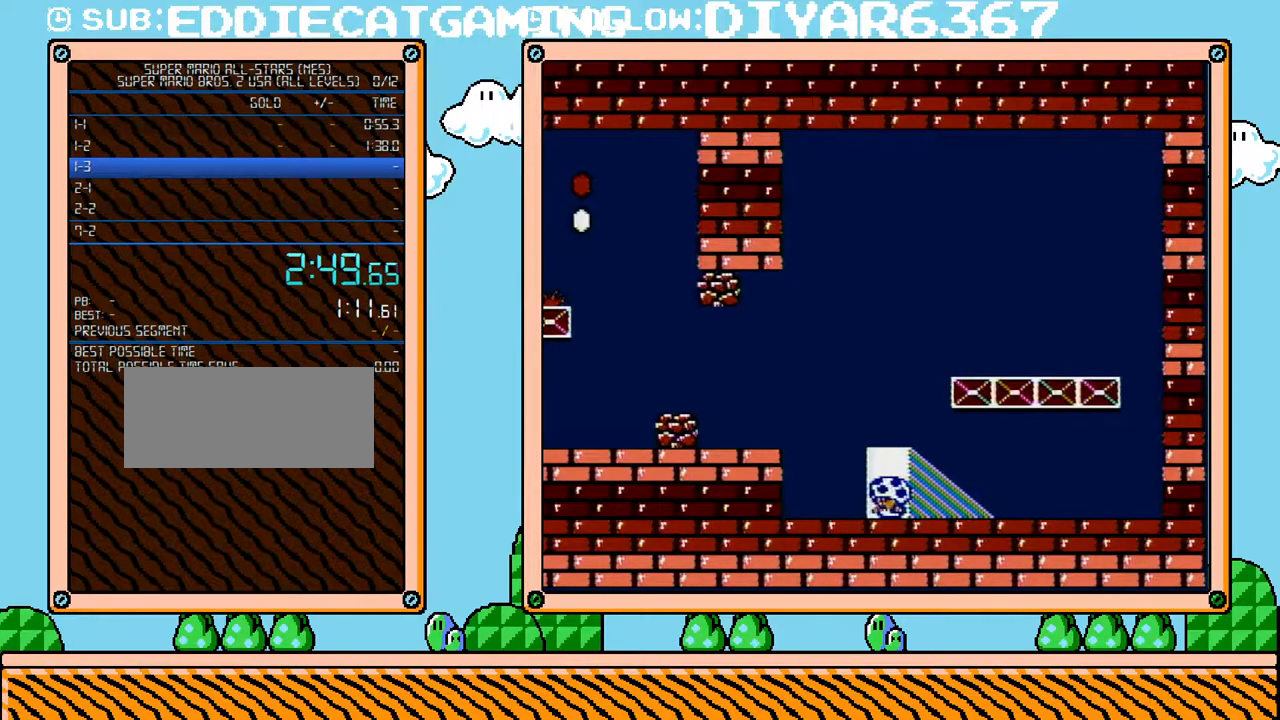
{"buttons": [], "events": [[67, "DPAD_UP", "up"], [183, "DPAD_UP", "down"], [283, "DPAD_UP", "up"], [350, "DPAD_UP", "down"], [433, "DPAD_UP", "up"]]}
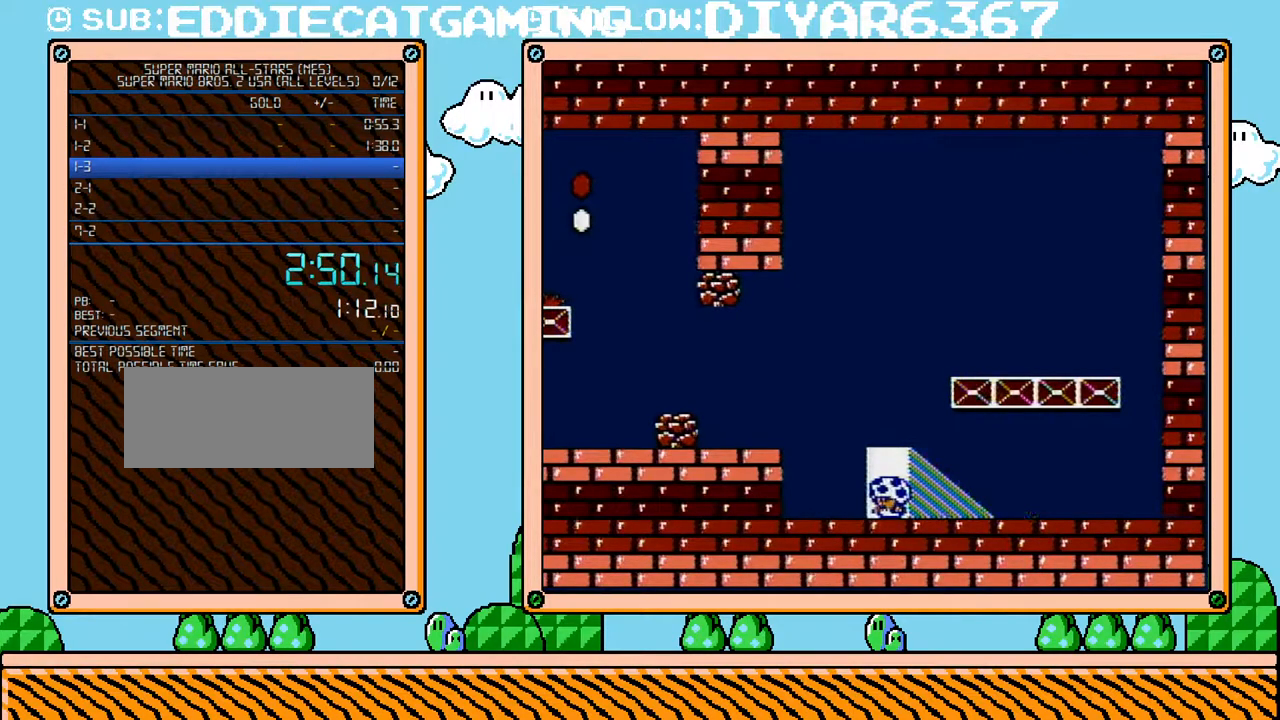
{"buttons": [], "events": [[33, "DPAD_UP", "down"], [100, "DPAD_UP", "up"], [217, "DPAD_UP", "down"], [317, "DPAD_UP", "up"], [417, "DPAD_UP", "down"], [467, "DPAD_UP", "up"]]}
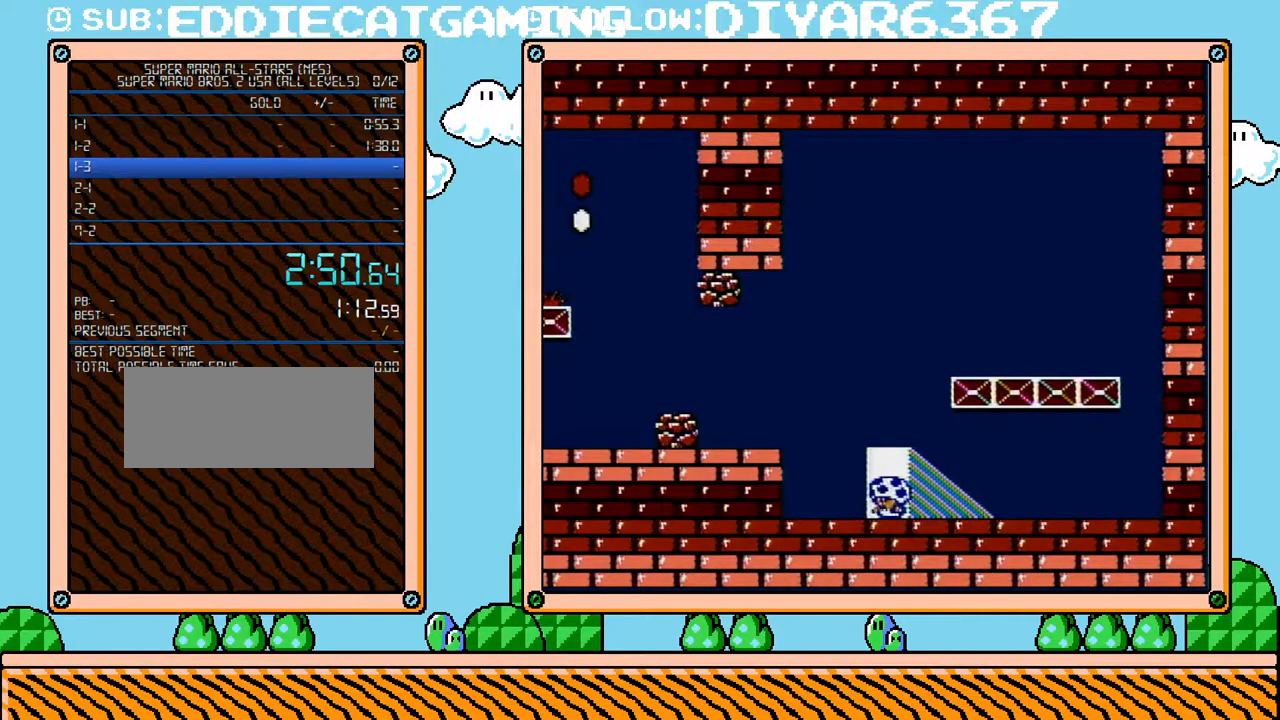
{"buttons": ["DPAD_UP"], "events": [[67, "DPAD_UP", "down"], [150, "DPAD_UP", "up"], [250, "DPAD_UP", "down"], [350, "DPAD_UP", "up"], [433, "DPAD_UP", "down"]]}